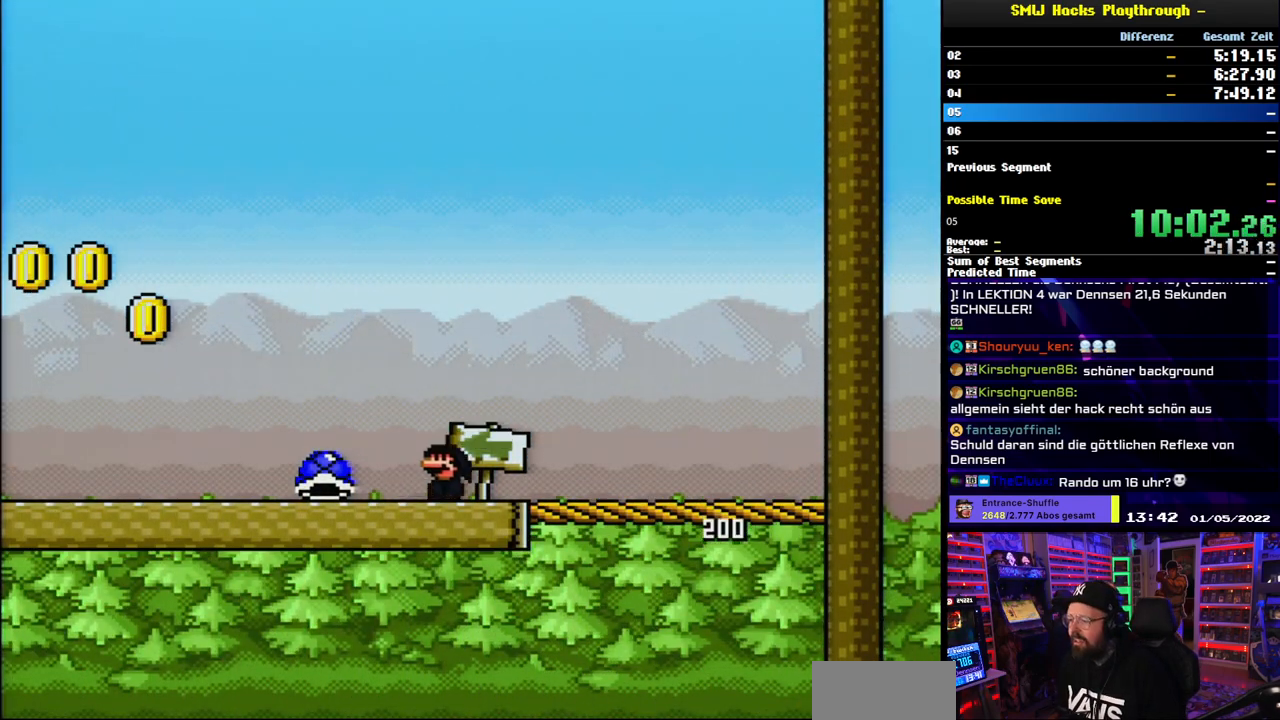
Gameplay with a controller (Nintendo layout); each line is a JSON object with the inputs held at the frame after it (dt_ms = milliseconds from this image to that frame). "events" lists button and stick changes between this image and that frame as [ms after this image, input, new state], when the widget could be followed in between. Not read: L3 R3.
{"dt_ms": 500, "buttons": ["Y", "L1", "DPAD_LEFT"], "events": [[283, "L1", "down"], [333, "L1", "up"], [467, "L1", "down"]]}
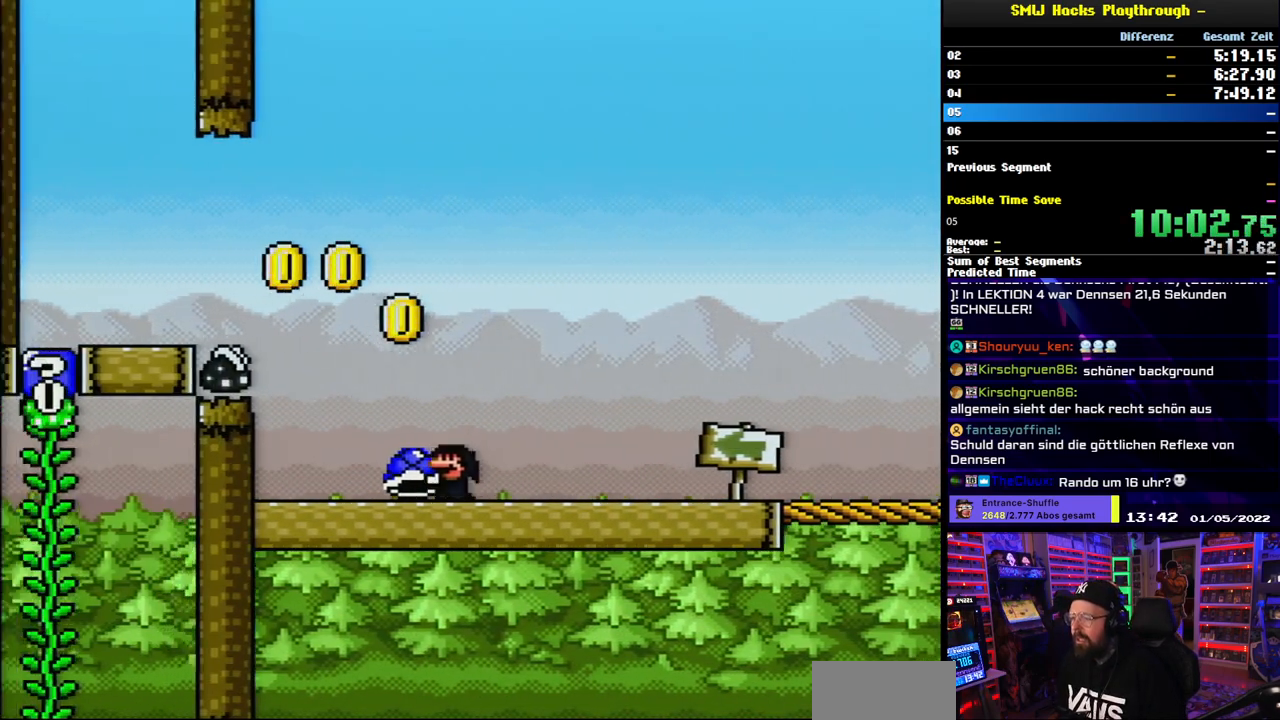
{"dt_ms": 500, "buttons": ["Y", "DPAD_LEFT"], "events": [[33, "L1", "up"], [117, "B", "down"], [317, "B", "up"]]}
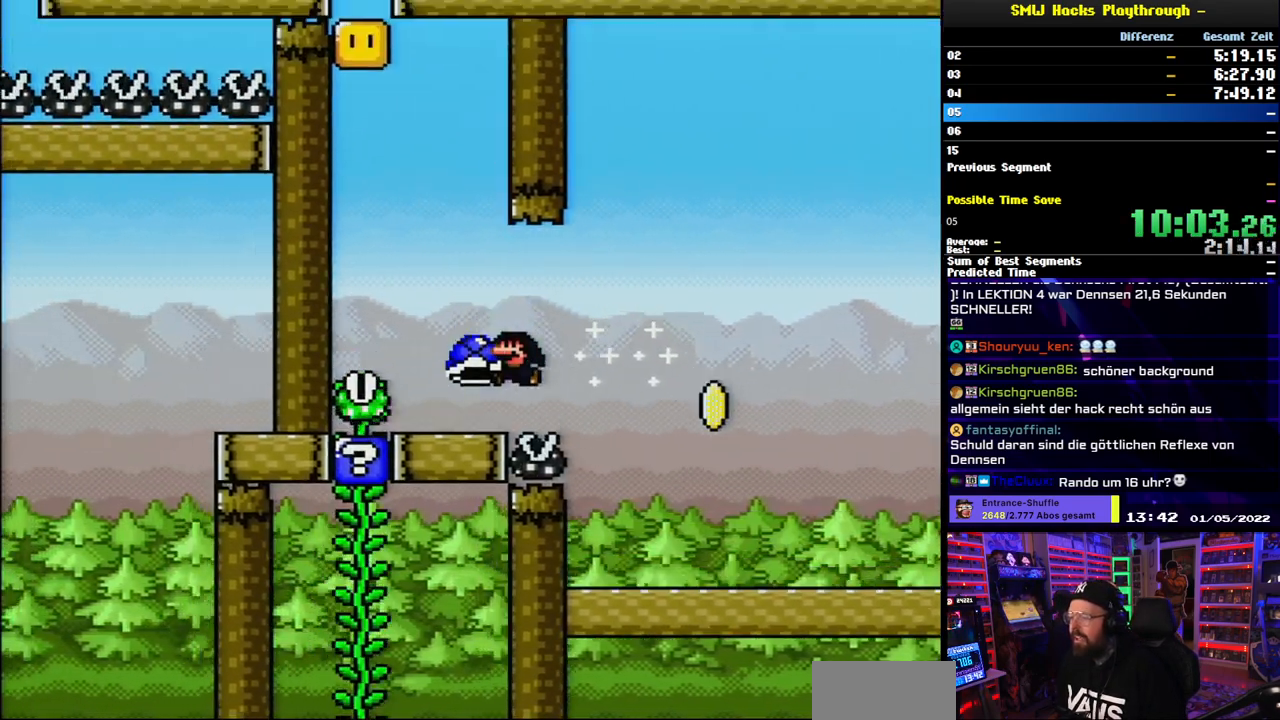
{"dt_ms": 500, "buttons": ["Y", "DPAD_UP"]}
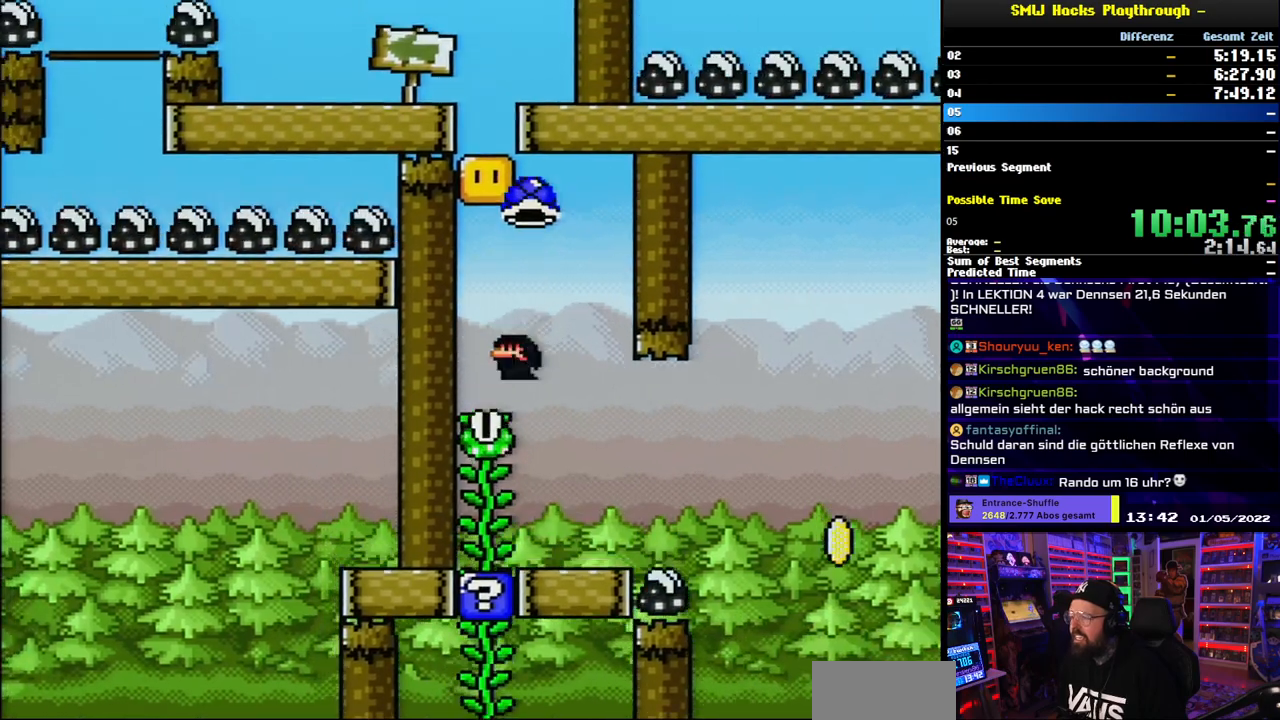
{"dt_ms": 500, "buttons": ["Y", "DPAD_RIGHT"], "events": [[433, "DPAD_RIGHT", "down"], [433, "DPAD_UP", "up"]]}
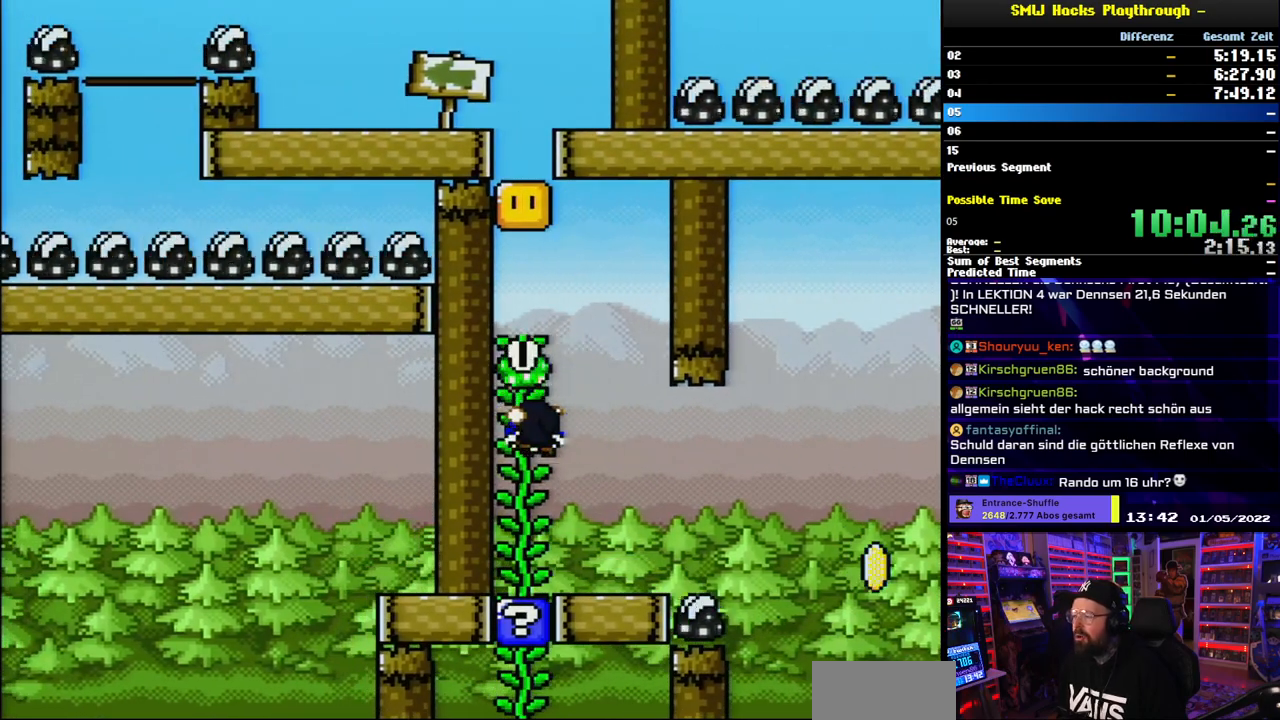
{"dt_ms": 500, "buttons": ["Y", "DPAD_UP"], "events": [[100, "DPAD_RIGHT", "up"], [100, "DPAD_UP", "down"], [117, "DPAD_LEFT", "down"], [117, "DPAD_UP", "up"], [233, "DPAD_UP", "down"], [250, "DPAD_LEFT", "up"], [333, "Y", "up"], [400, "Y", "down"]]}
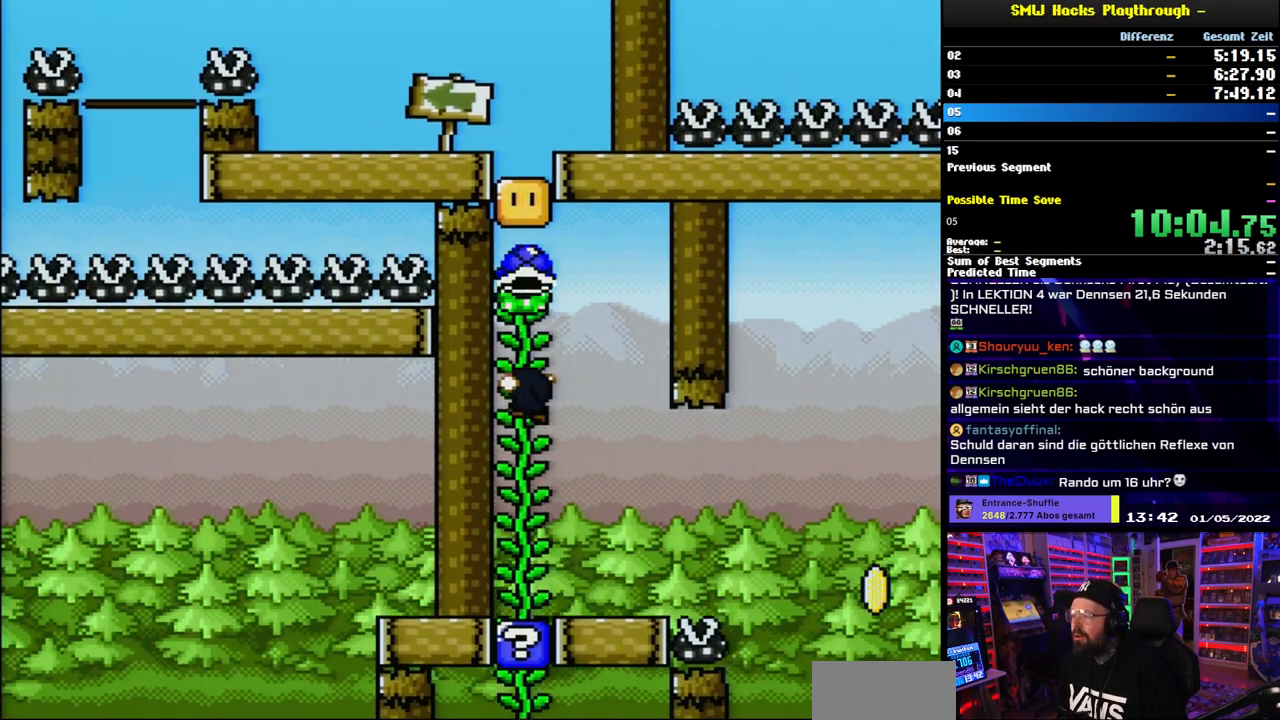
{"dt_ms": 500, "buttons": ["B", "Y"], "events": [[467, "DPAD_LEFT", "down"], [467, "DPAD_UP", "up"], [483, "B", "down"], [500, "DPAD_LEFT", "up"]]}
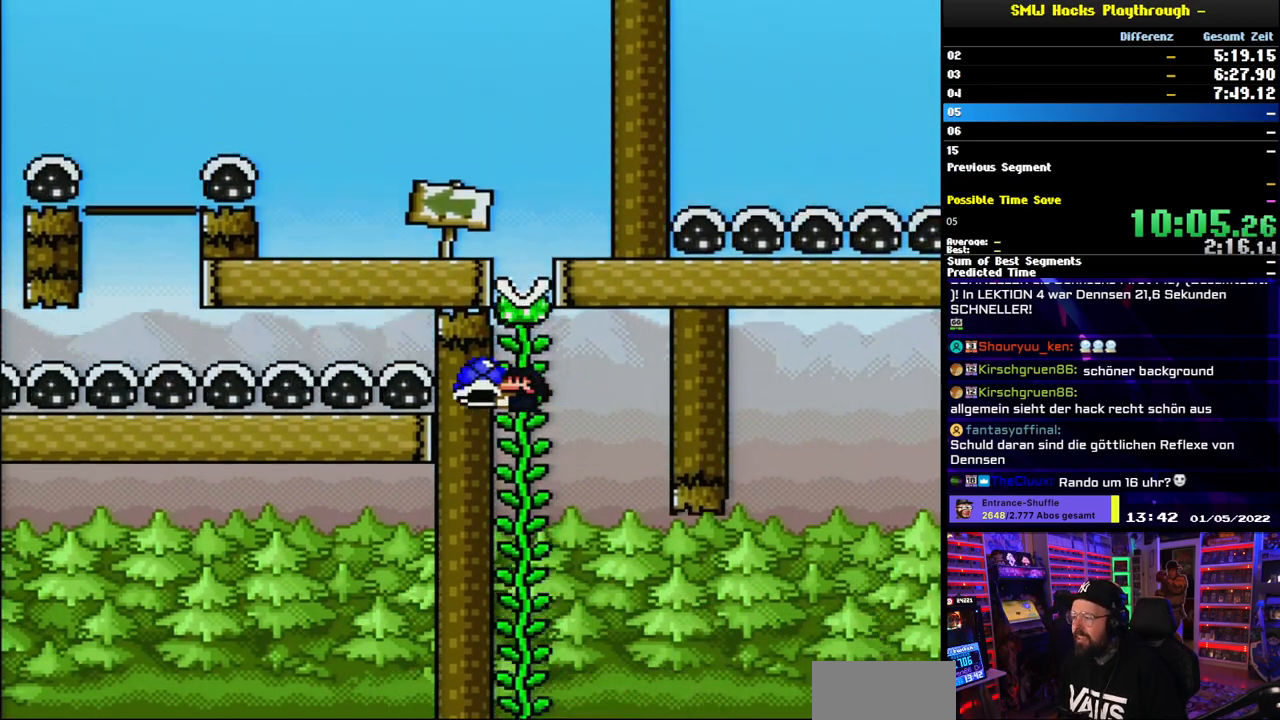
{"dt_ms": 500, "buttons": ["Y", "DPAD_LEFT"], "events": [[117, "DPAD_LEFT", "down"], [300, "B", "up"]]}
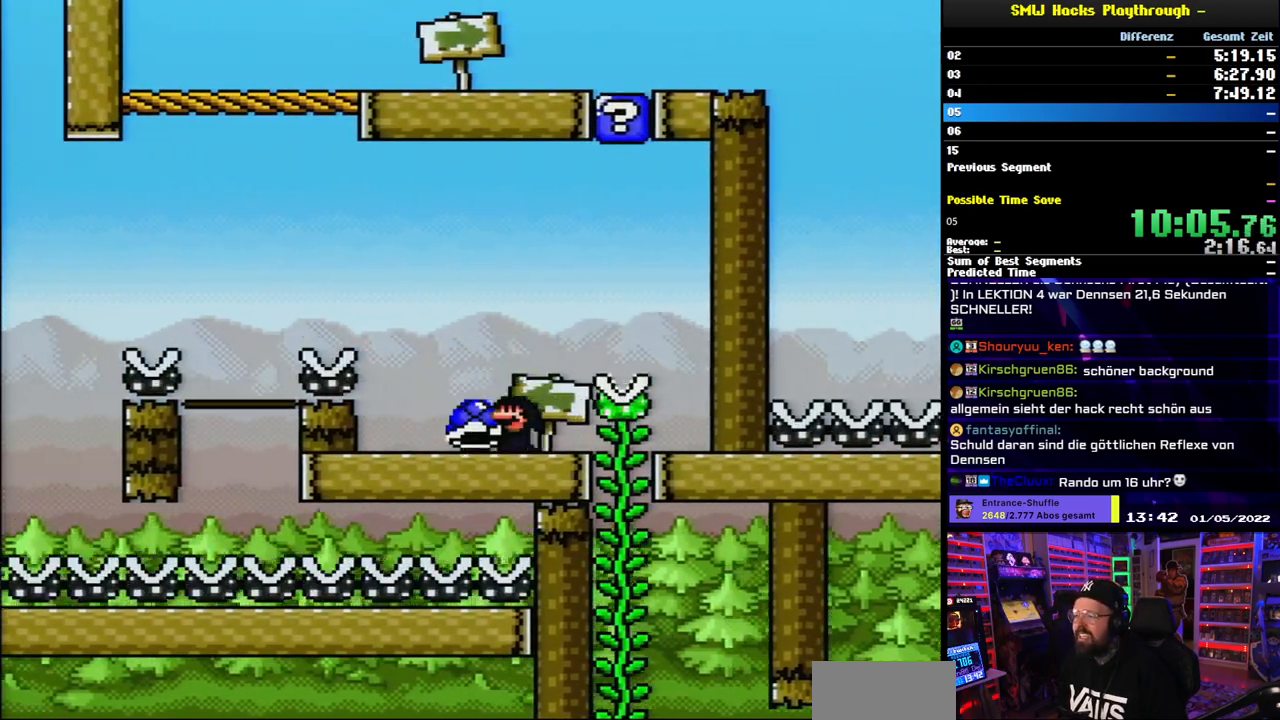
{"dt_ms": 500, "buttons": ["Y"], "events": [[17, "DPAD_LEFT", "up"], [83, "B", "down"], [200, "DPAD_LEFT", "down"], [217, "Y", "up"], [250, "B", "up"], [283, "B", "down"], [300, "Y", "down"], [400, "B", "up"], [500, "DPAD_LEFT", "up"]]}
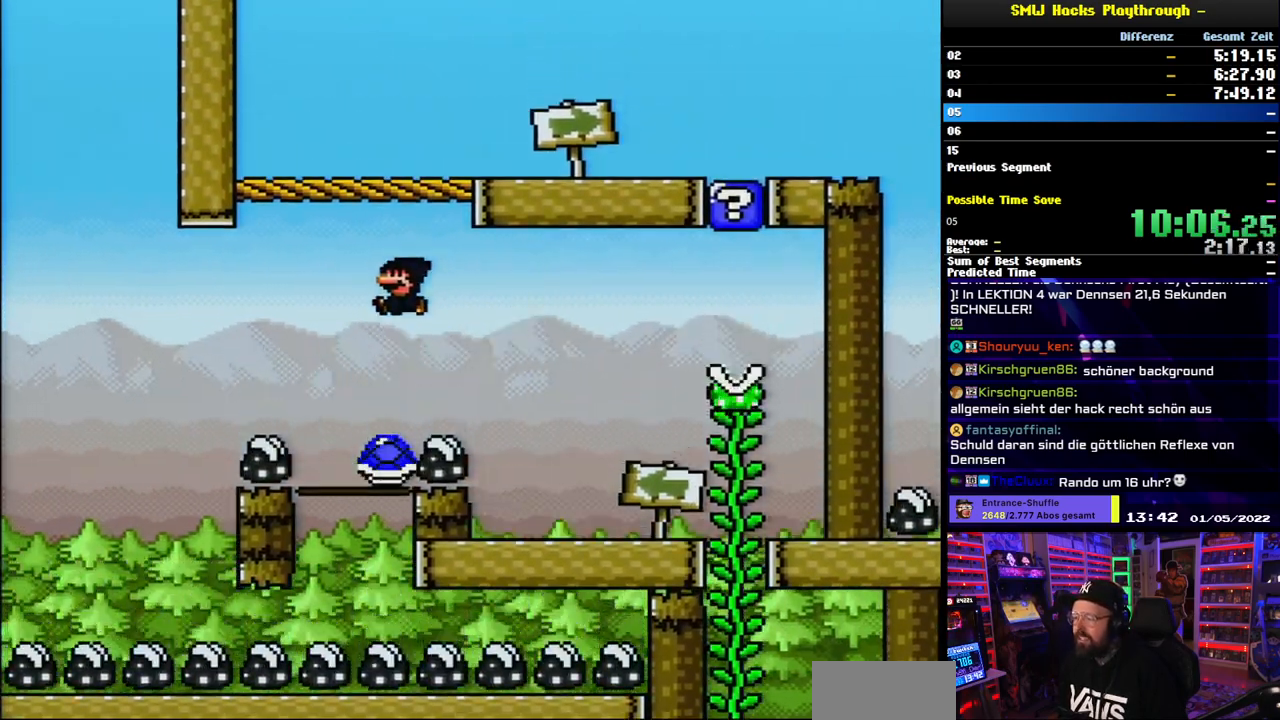
{"dt_ms": 500, "buttons": ["B", "Y", "DPAD_RIGHT"], "events": [[67, "DPAD_RIGHT", "down"], [117, "B", "down"], [200, "DPAD_RIGHT", "up"], [367, "DPAD_RIGHT", "down"]]}
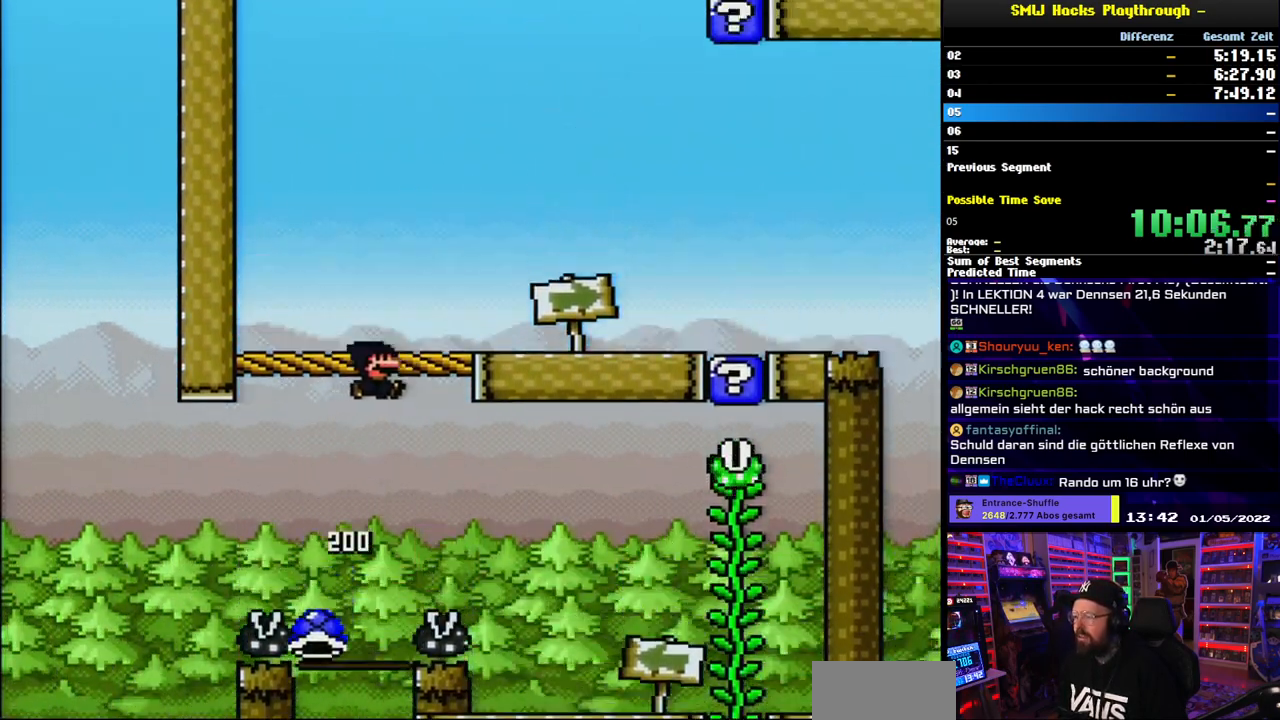
{"dt_ms": 500, "buttons": ["X", "DPAD_RIGHT"], "events": [[317, "B", "up"], [400, "X", "down"], [417, "Y", "up"], [467, "X", "up"], [483, "X", "down"]]}
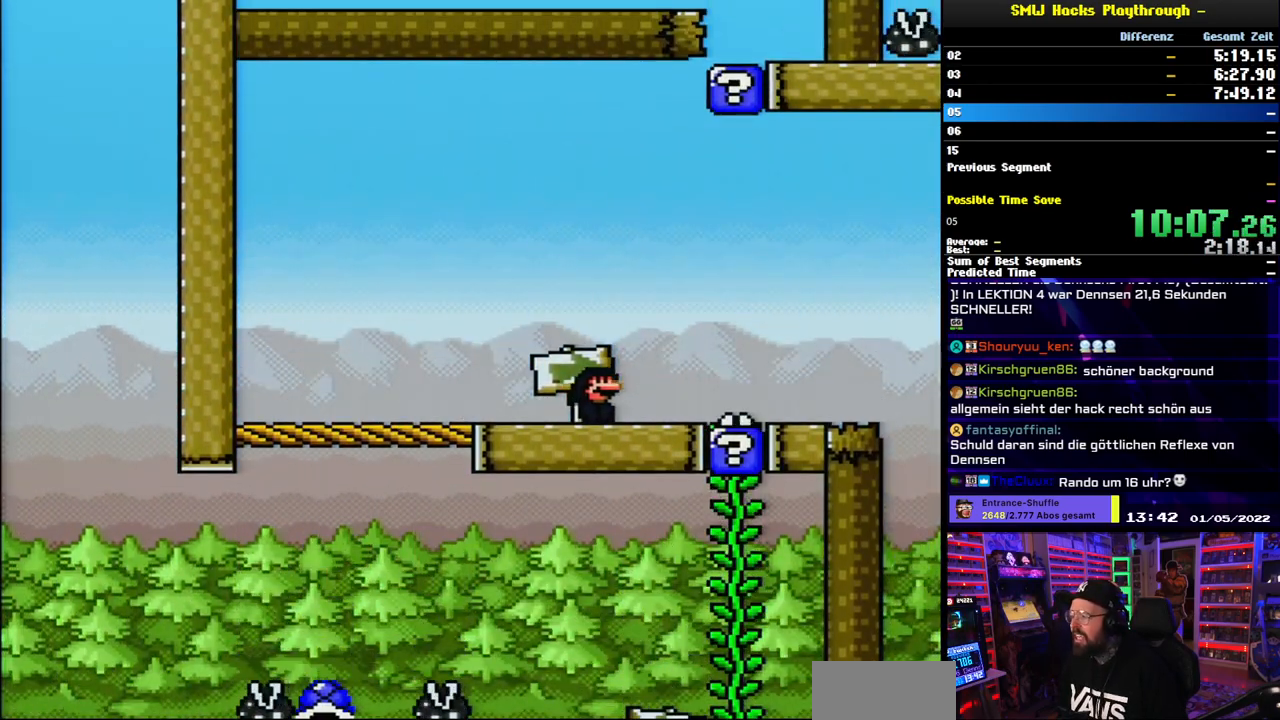
{"dt_ms": 500, "buttons": ["A", "X", "DPAD_RIGHT"], "events": [[467, "A", "down"]]}
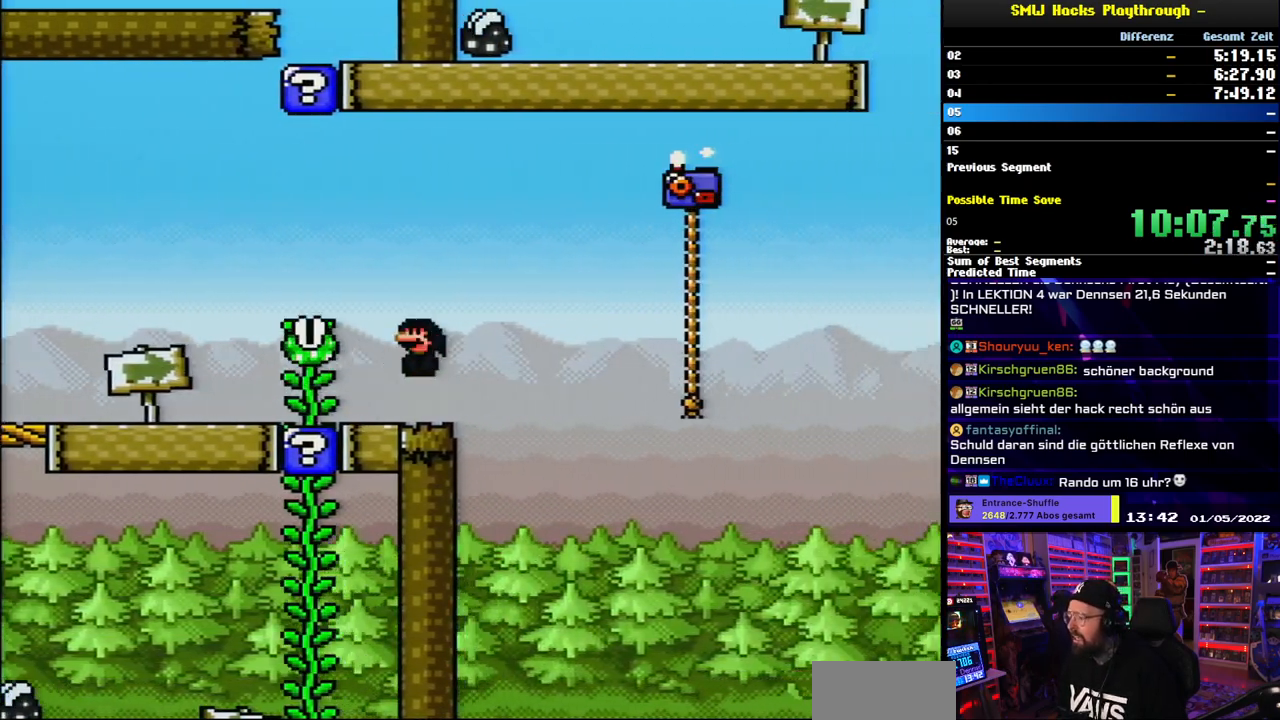
{"dt_ms": 500, "buttons": ["Y", "DPAD_UP"], "events": [[67, "A", "up"], [150, "A", "down"], [417, "A", "up"], [450, "X", "up"], [450, "Y", "down"], [483, "DPAD_RIGHT", "up"], [483, "DPAD_UP", "down"]]}
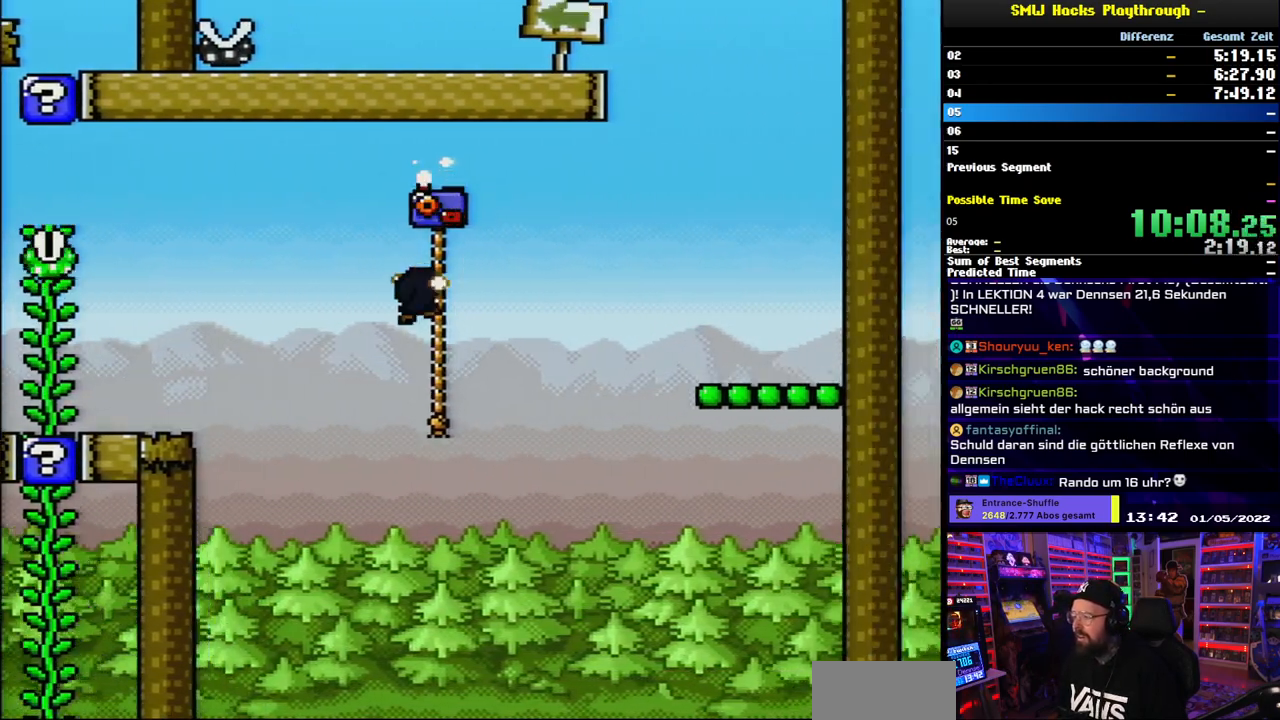
{"dt_ms": 500, "buttons": ["B", "Y", "DPAD_RIGHT"], "events": [[50, "DPAD_RIGHT", "down"], [100, "B", "down"], [117, "DPAD_UP", "up"], [167, "B", "up"], [283, "B", "down"], [283, "DPAD_LEFT", "down"], [283, "DPAD_RIGHT", "up"], [300, "DPAD_LEFT", "up"], [300, "DPAD_RIGHT", "down"]]}
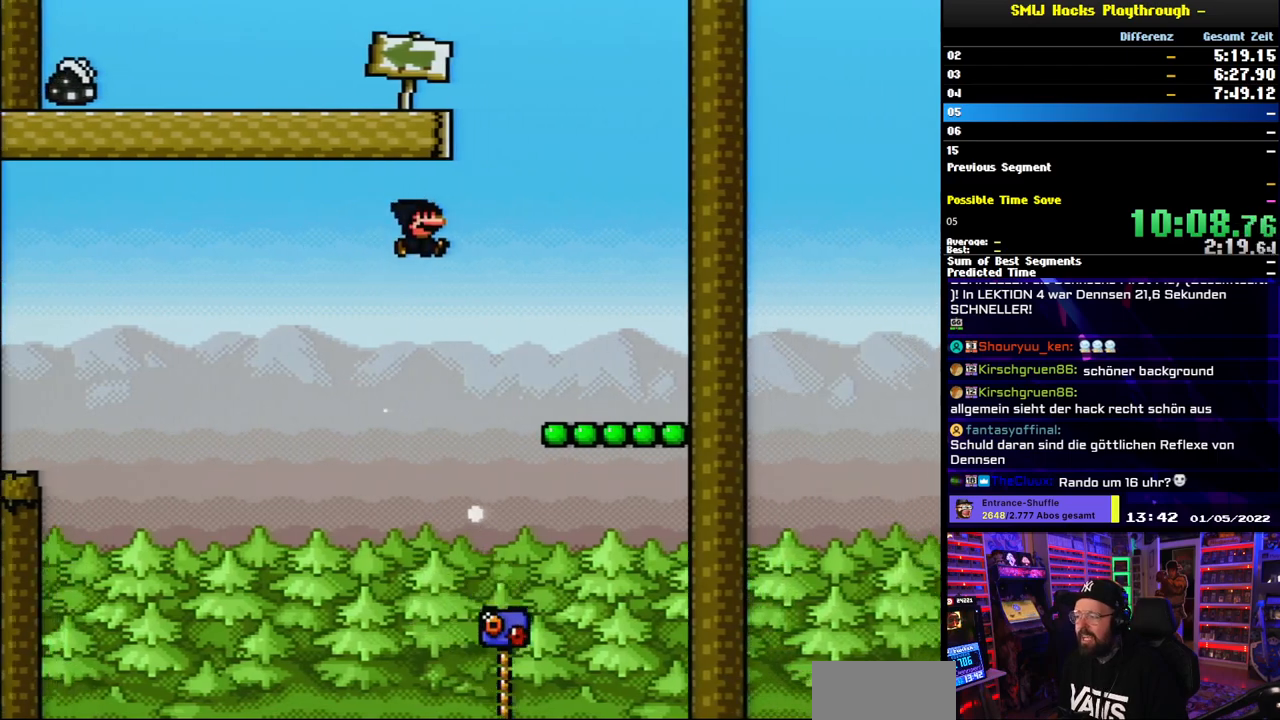
{"dt_ms": 500, "buttons": ["B", "Y"], "events": [[167, "B", "up"], [217, "DPAD_RIGHT", "up"], [333, "B", "down"]]}
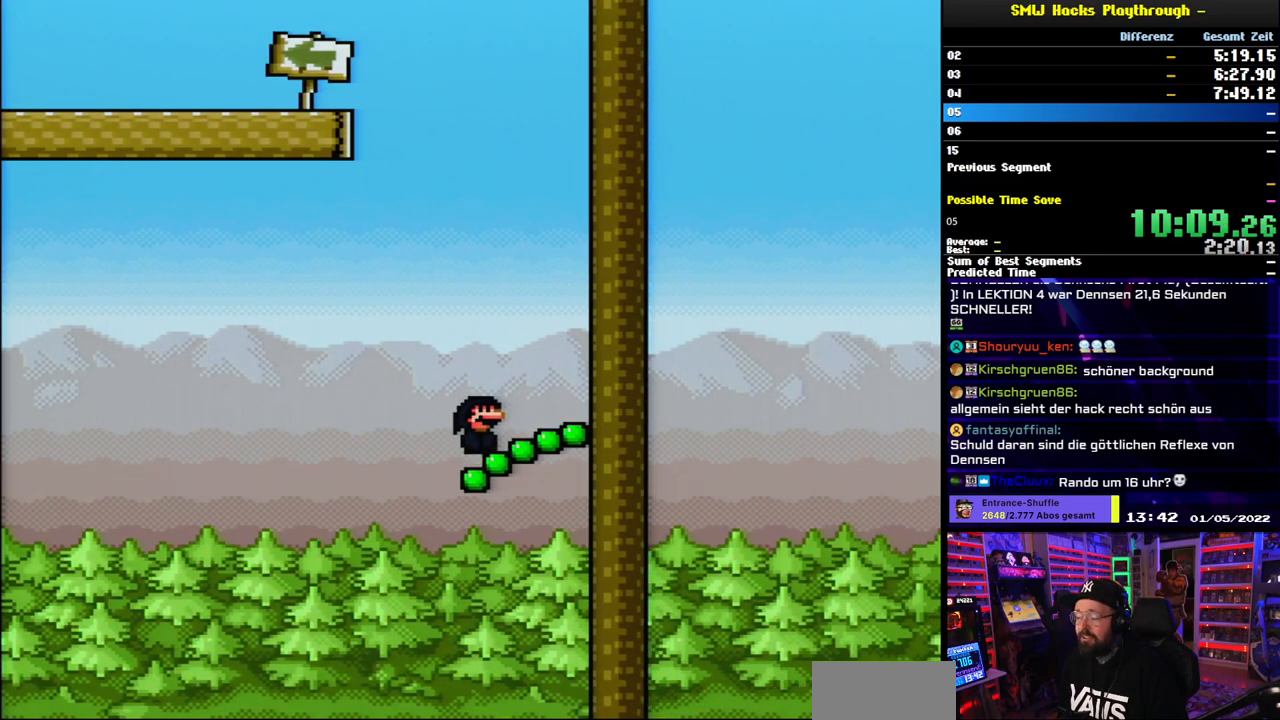
{"dt_ms": 1000, "buttons": ["Y", "DPAD_RIGHT"]}
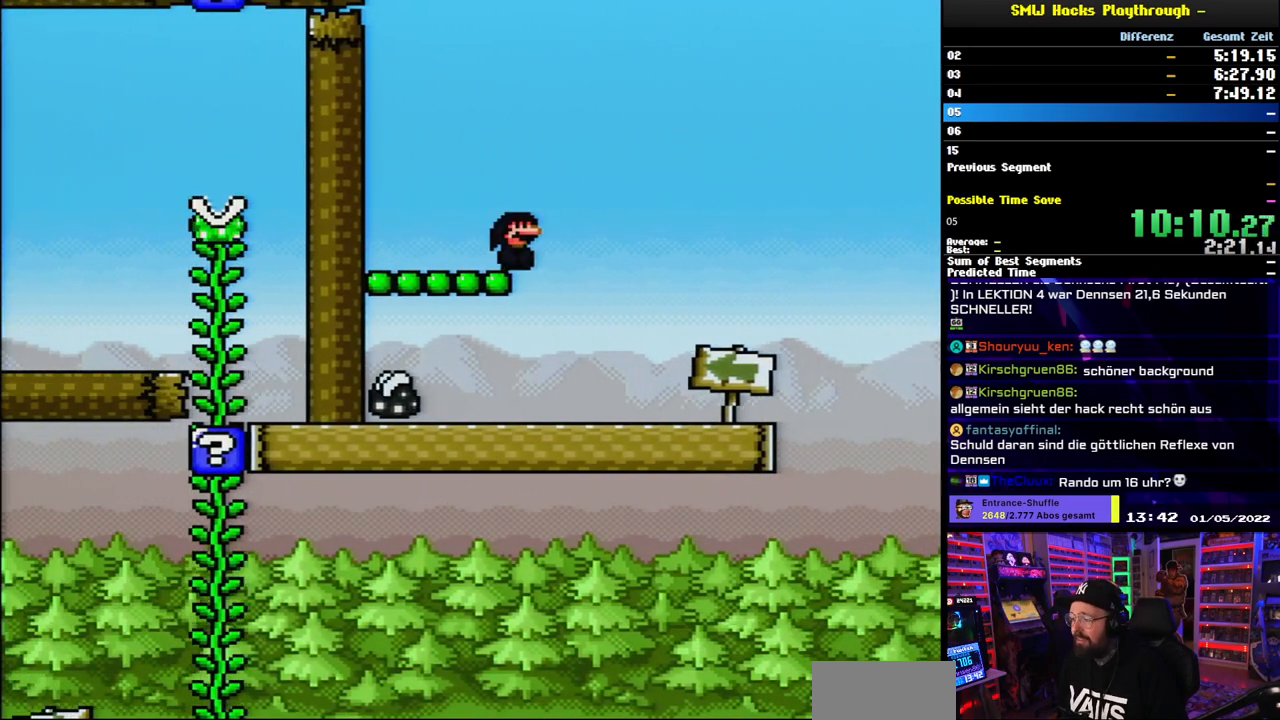
{"dt_ms": 1000, "buttons": ["Y", "DPAD_LEFT"]}
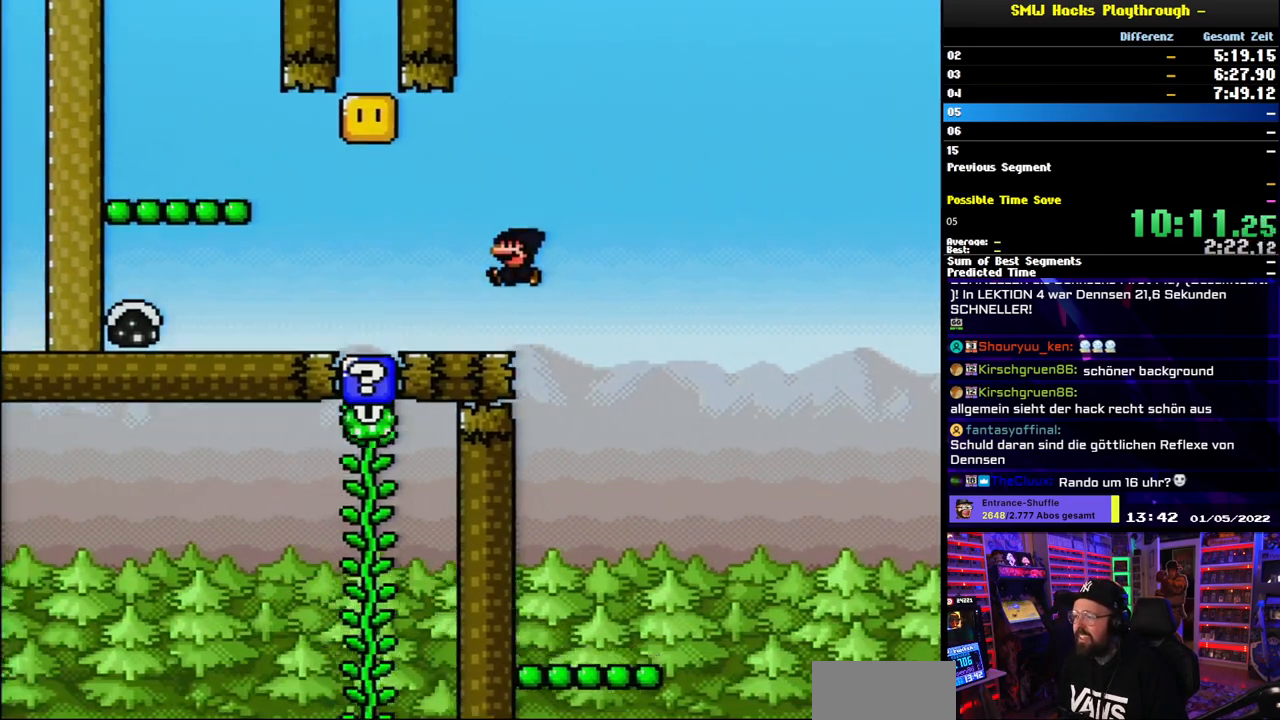
{"dt_ms": 500, "buttons": ["B", "Y", "DPAD_UP", "DPAD_RIGHT"], "events": [[117, "L1", "down"], [167, "L1", "up"], [300, "B", "down"], [300, "DPAD_LEFT", "up"], [300, "DPAD_RIGHT", "down"], [467, "DPAD_LEFT", "down"], [467, "DPAD_RIGHT", "up"], [483, "DPAD_LEFT", "up"], [483, "DPAD_RIGHT", "down"], [500, "DPAD_UP", "down"]]}
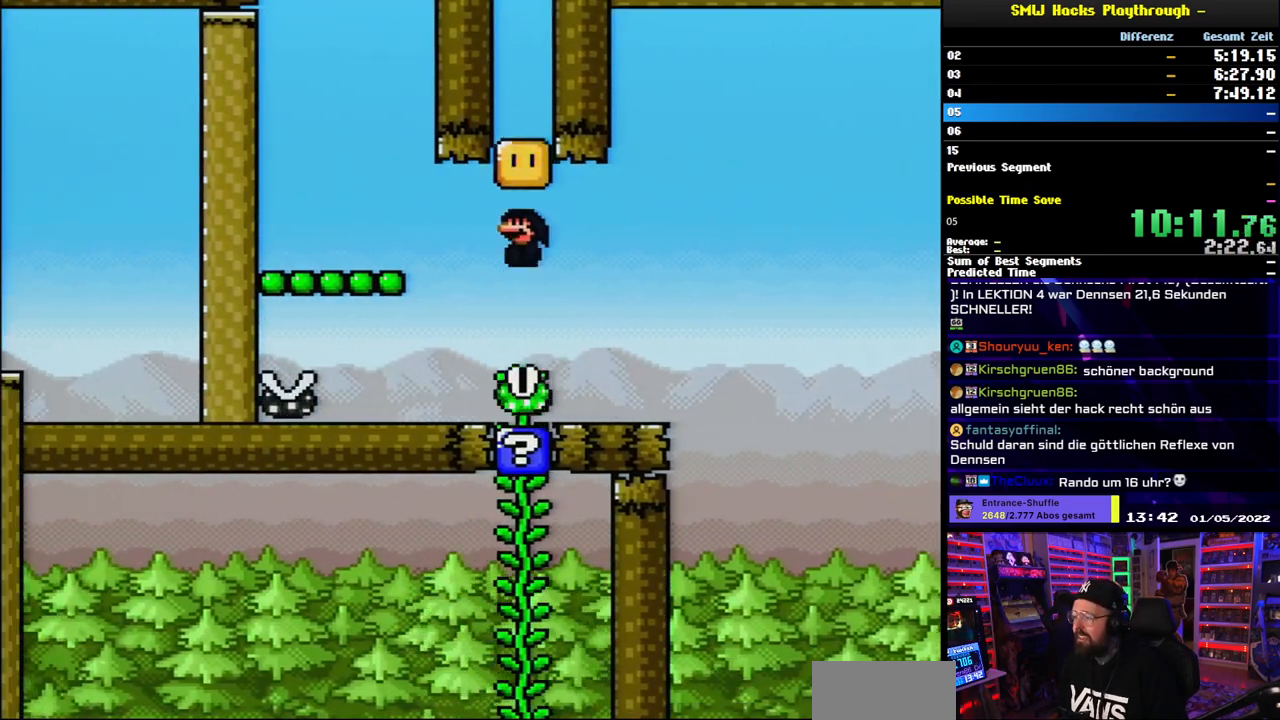
{"dt_ms": 500, "buttons": ["Y"], "events": [[17, "DPAD_RIGHT", "up"], [33, "B", "up"], [33, "DPAD_LEFT", "down"], [33, "DPAD_UP", "up"], [350, "B", "down"], [483, "B", "up"], [500, "DPAD_LEFT", "up"]]}
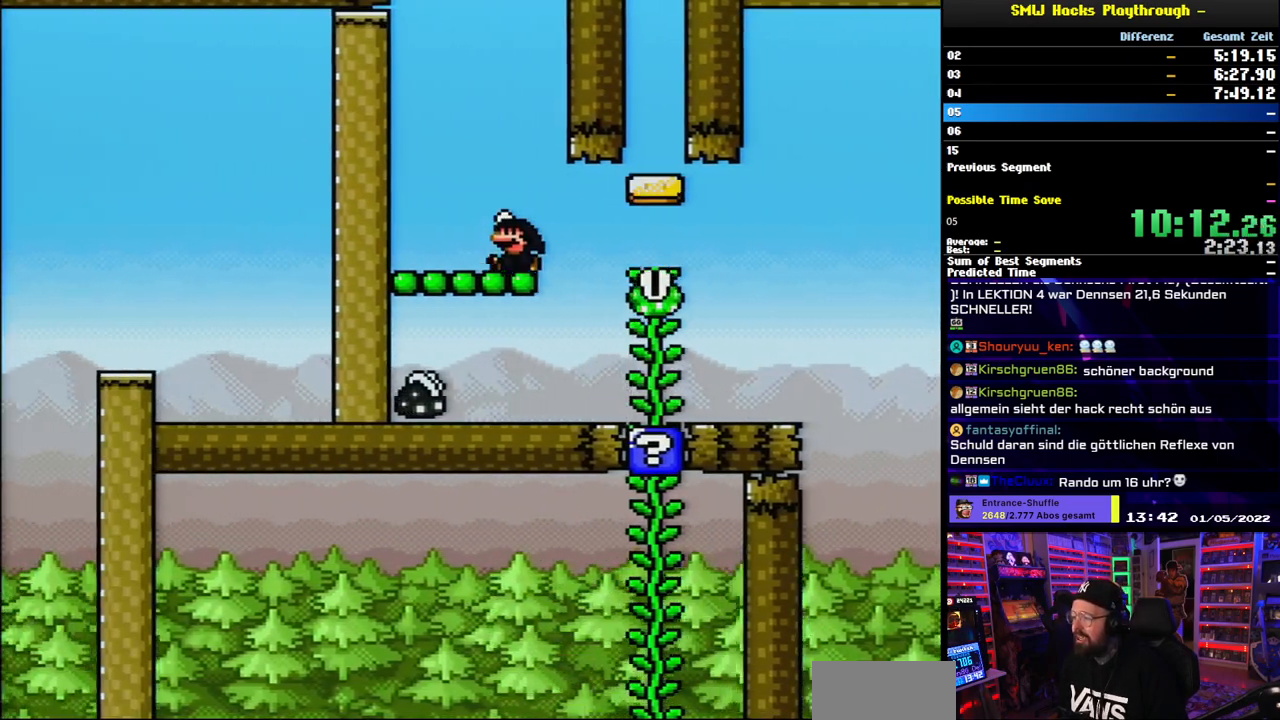
{"dt_ms": 500, "buttons": ["B", "Y"], "events": [[50, "DPAD_RIGHT", "down"], [167, "DPAD_RIGHT", "up"], [250, "B", "down"]]}
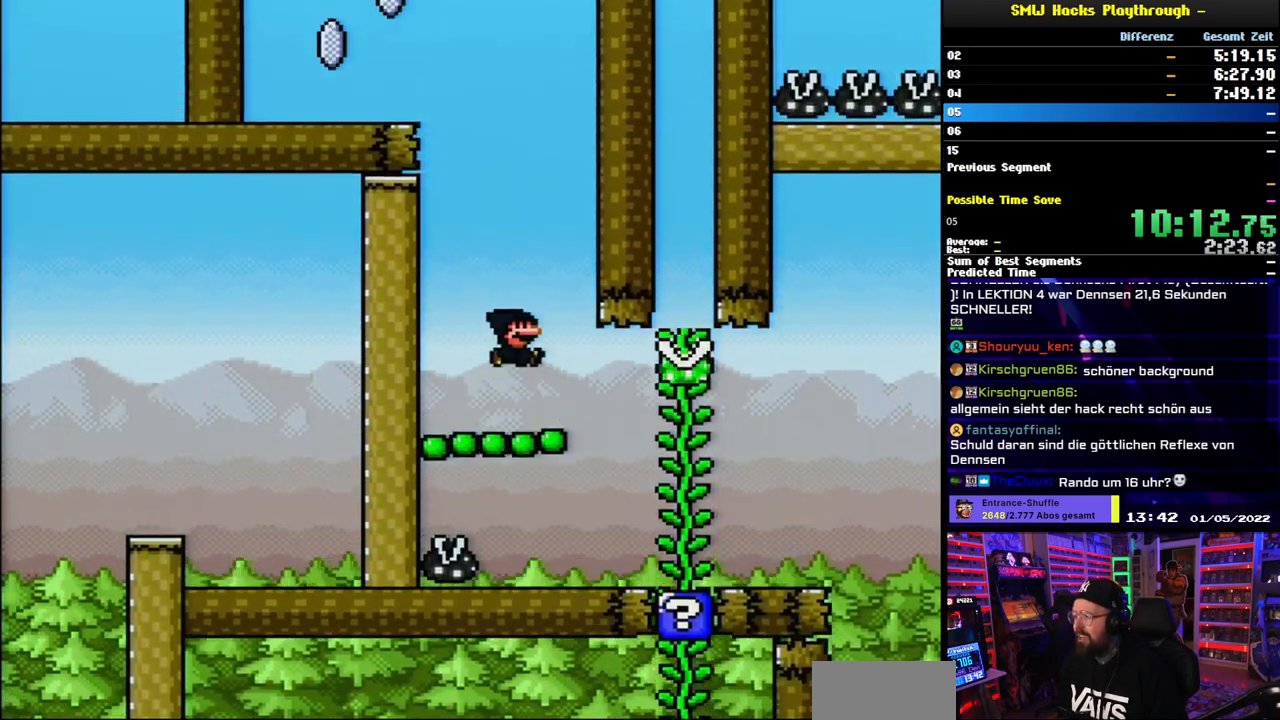
{"dt_ms": 500, "buttons": ["Y", "DPAD_LEFT"], "events": [[150, "L1", "down"], [167, "DPAD_LEFT", "down"], [250, "L1", "up"], [367, "B", "up"]]}
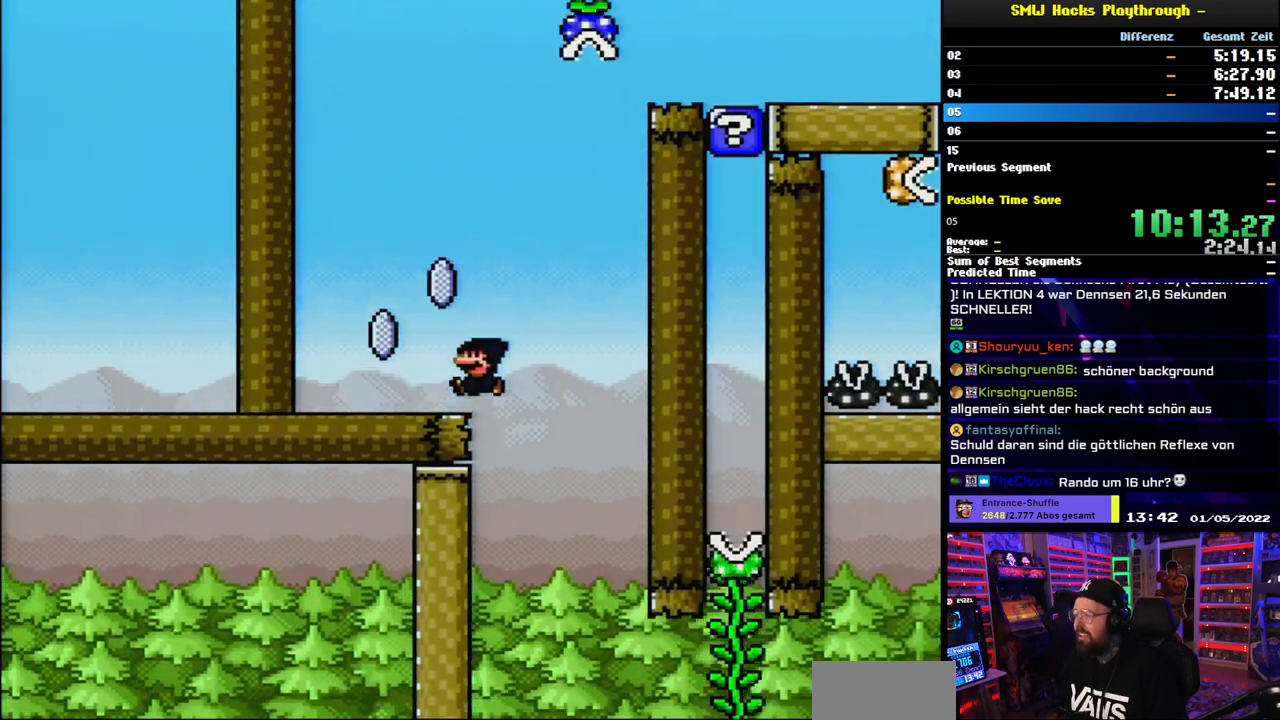
{"dt_ms": 500, "buttons": ["A", "X", "DPAD_RIGHT"], "events": [[33, "Y", "up"], [50, "X", "down"], [167, "A", "down"], [167, "DPAD_LEFT", "up"], [183, "DPAD_RIGHT", "down"]]}
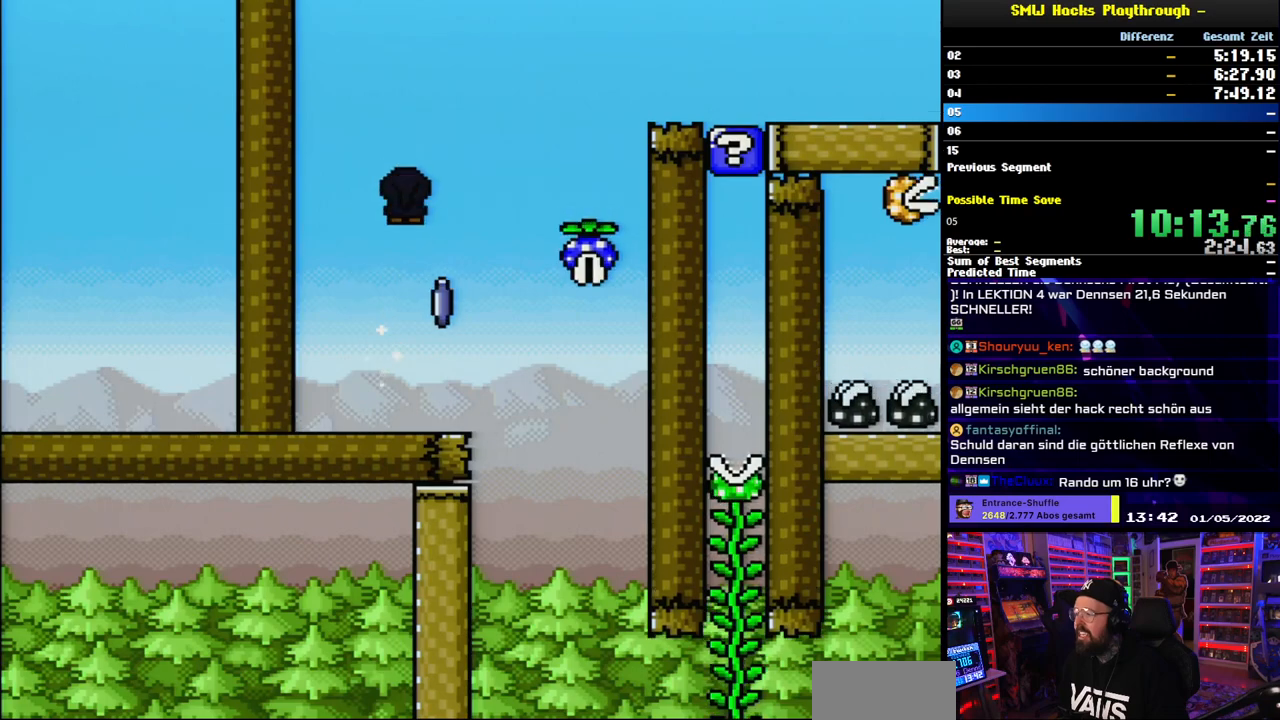
{"dt_ms": 500, "buttons": ["A", "X", "DPAD_RIGHT"], "events": [[317, "DPAD_UP", "down"], [367, "DPAD_LEFT", "down"], [367, "DPAD_RIGHT", "up"], [367, "DPAD_UP", "up"], [483, "DPAD_LEFT", "up"], [500, "DPAD_RIGHT", "down"]]}
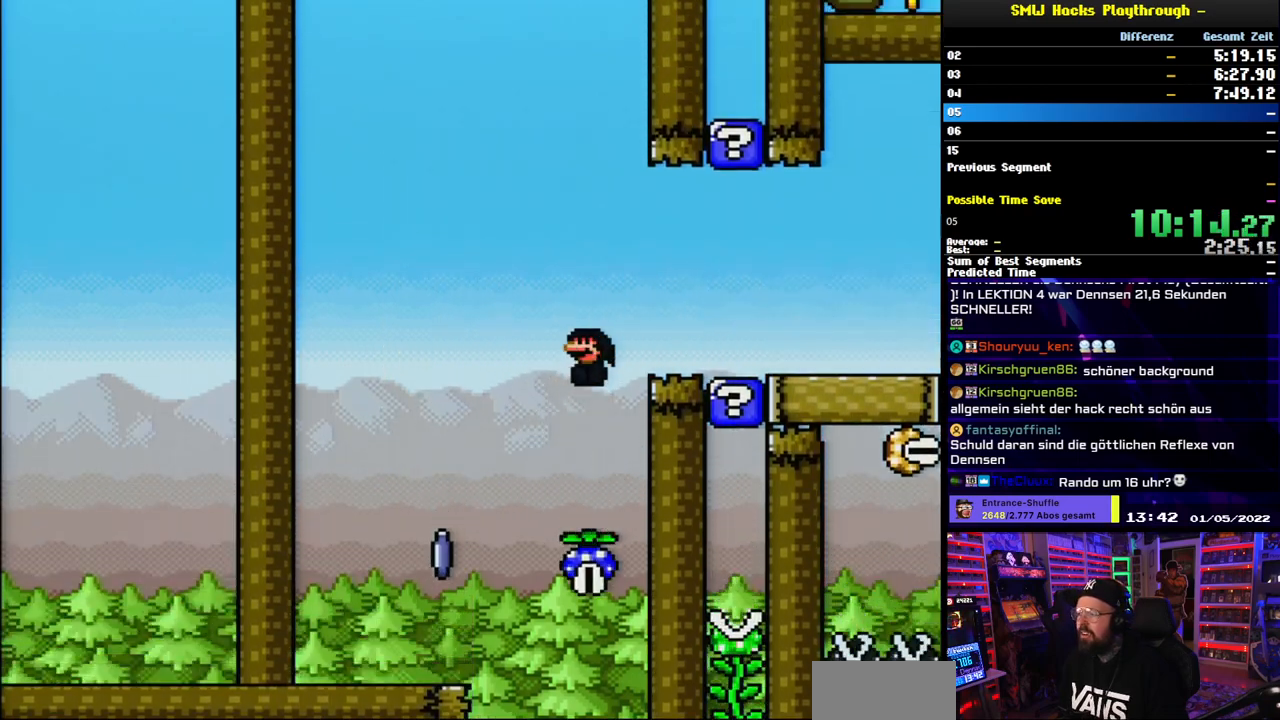
{"dt_ms": 500, "buttons": ["X", "DPAD_RIGHT"], "events": [[133, "A", "up"]]}
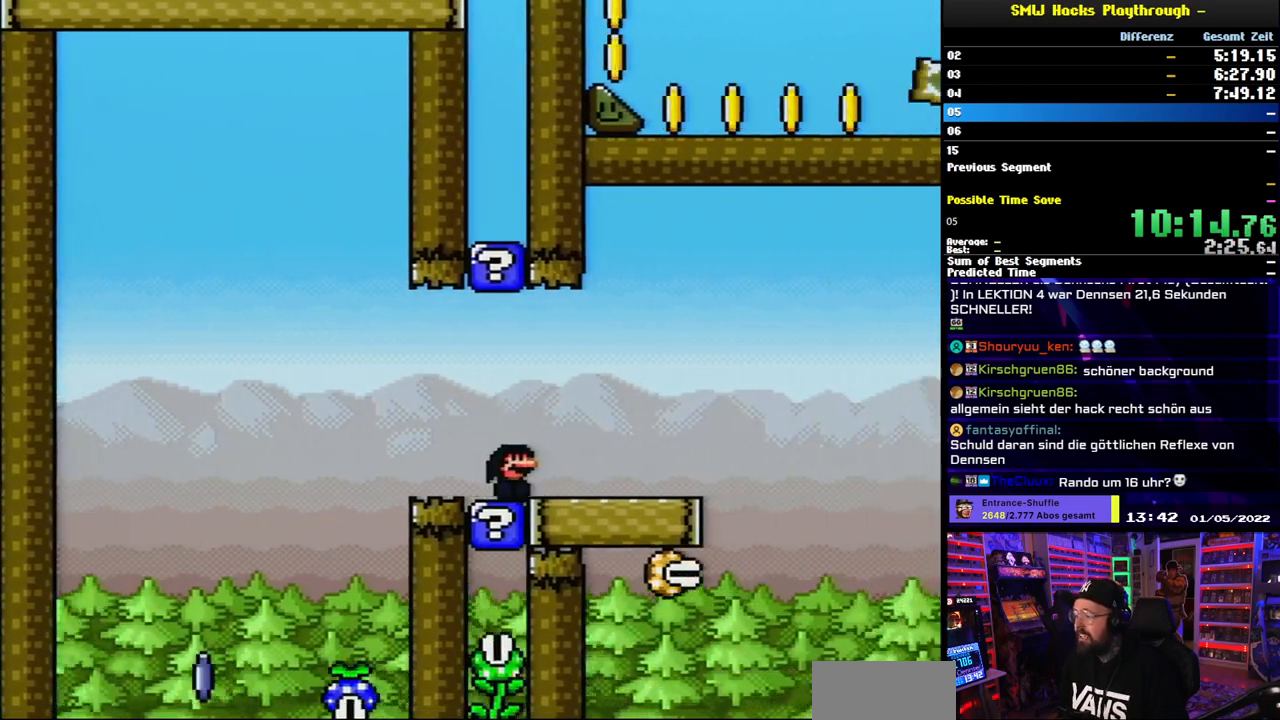
{"dt_ms": 500, "buttons": ["X", "DPAD_RIGHT"], "events": [[317, "A", "down"], [417, "A", "up"]]}
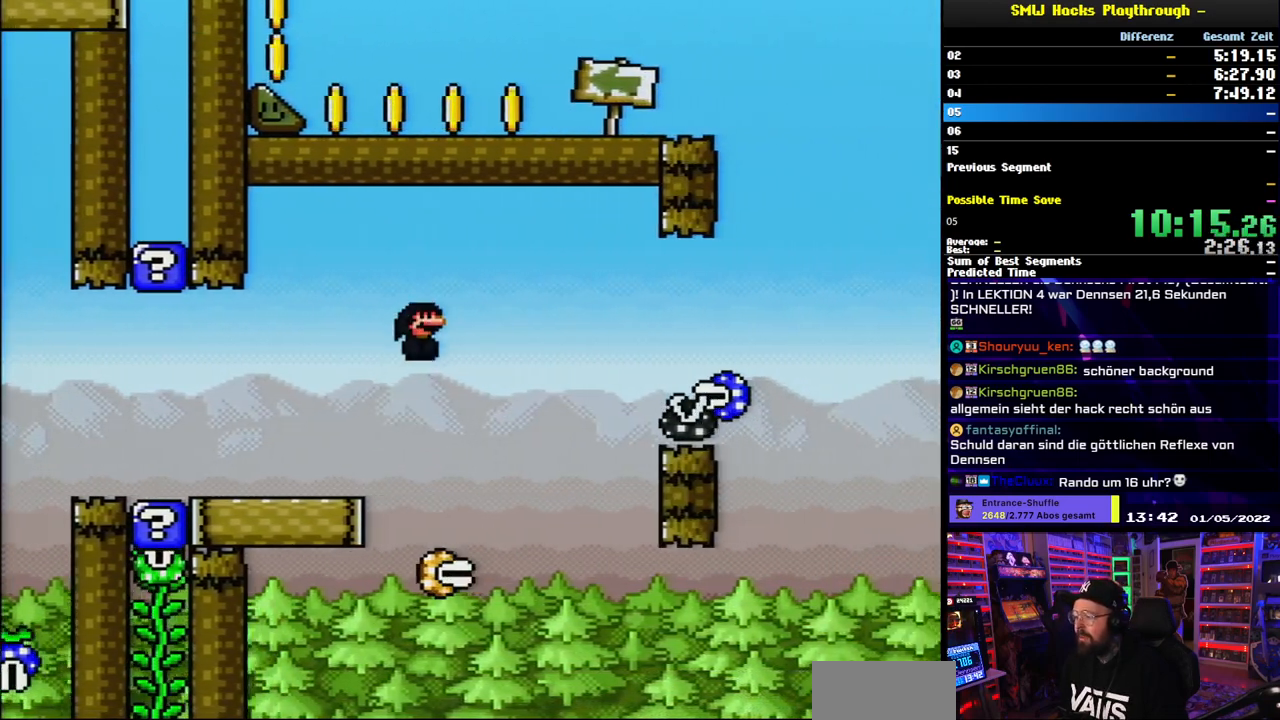
{"dt_ms": 500, "buttons": ["A", "X", "DPAD_RIGHT"], "events": [[167, "DPAD_UP", "down"], [183, "A", "down"], [183, "DPAD_LEFT", "down"], [183, "DPAD_RIGHT", "up"], [183, "DPAD_UP", "up"], [300, "DPAD_LEFT", "up"], [333, "DPAD_RIGHT", "down"]]}
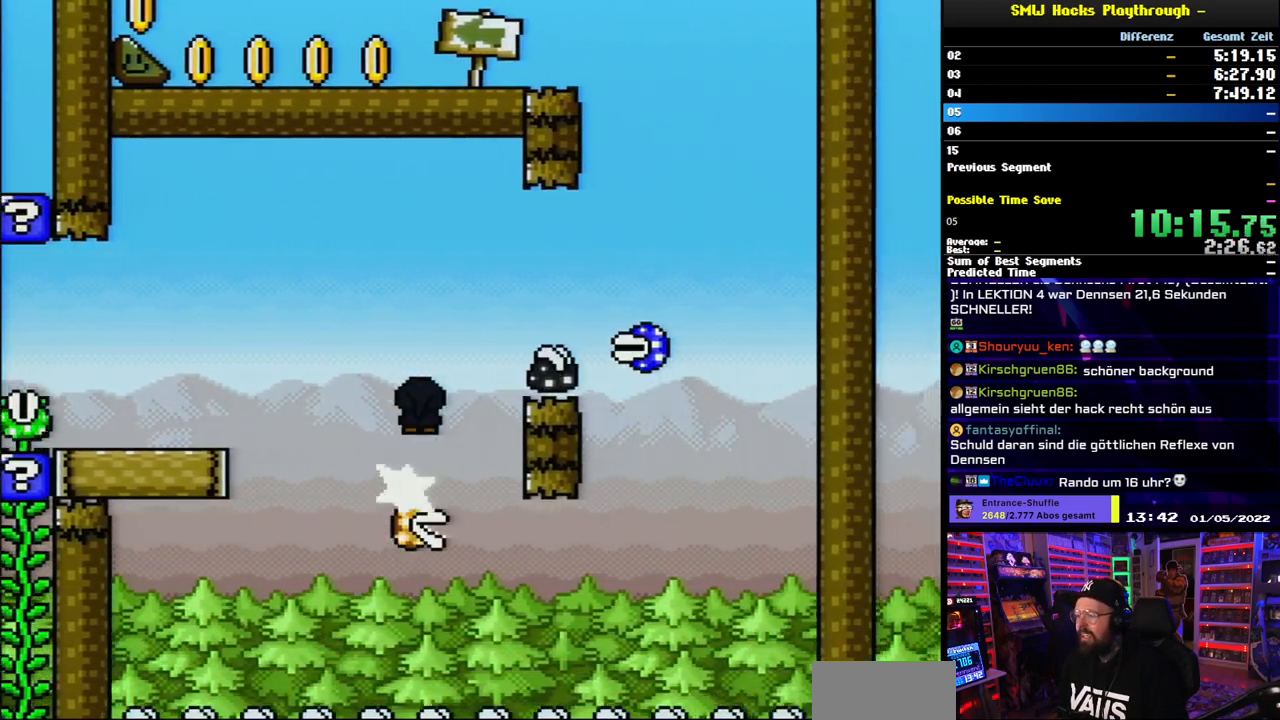
{"dt_ms": 500, "buttons": ["A", "X", "DPAD_RIGHT"], "events": [[183, "A", "up"], [250, "A", "down"]]}
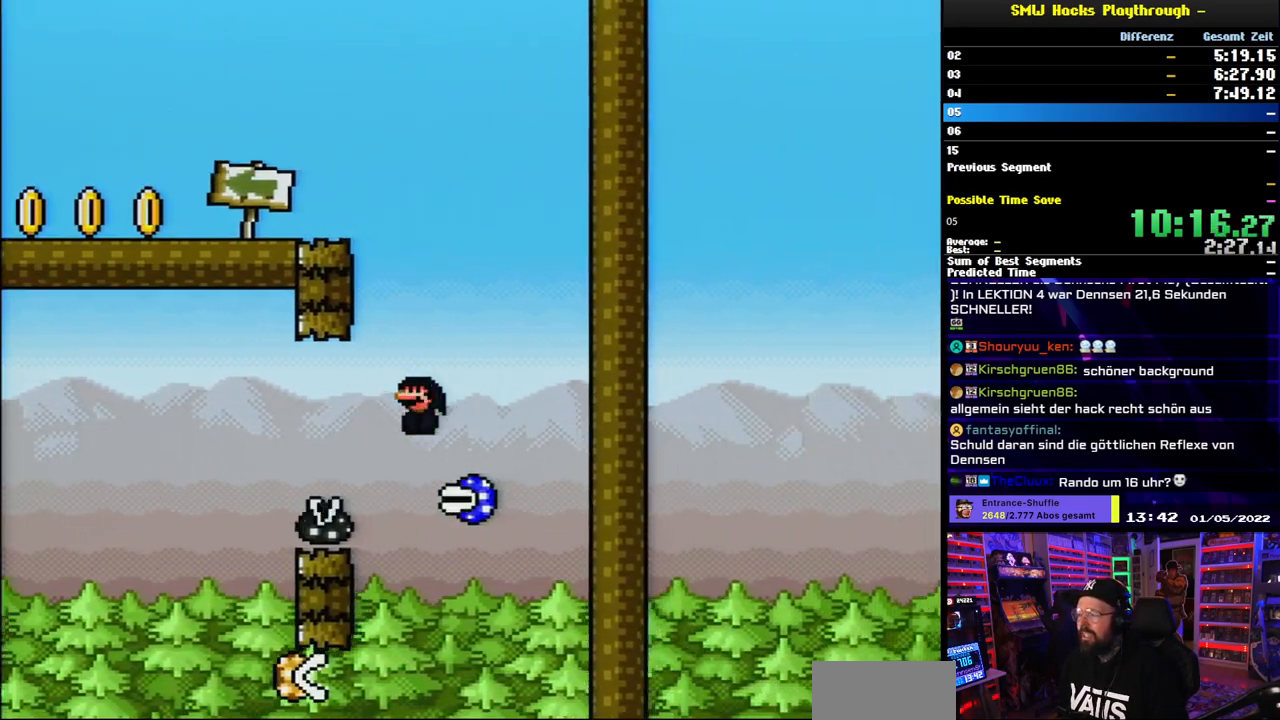
{"dt_ms": 500, "buttons": ["A", "X", "DPAD_LEFT"], "events": [[33, "DPAD_RIGHT", "up"], [50, "DPAD_LEFT", "down"], [300, "DPAD_LEFT", "up"], [383, "DPAD_LEFT", "down"]]}
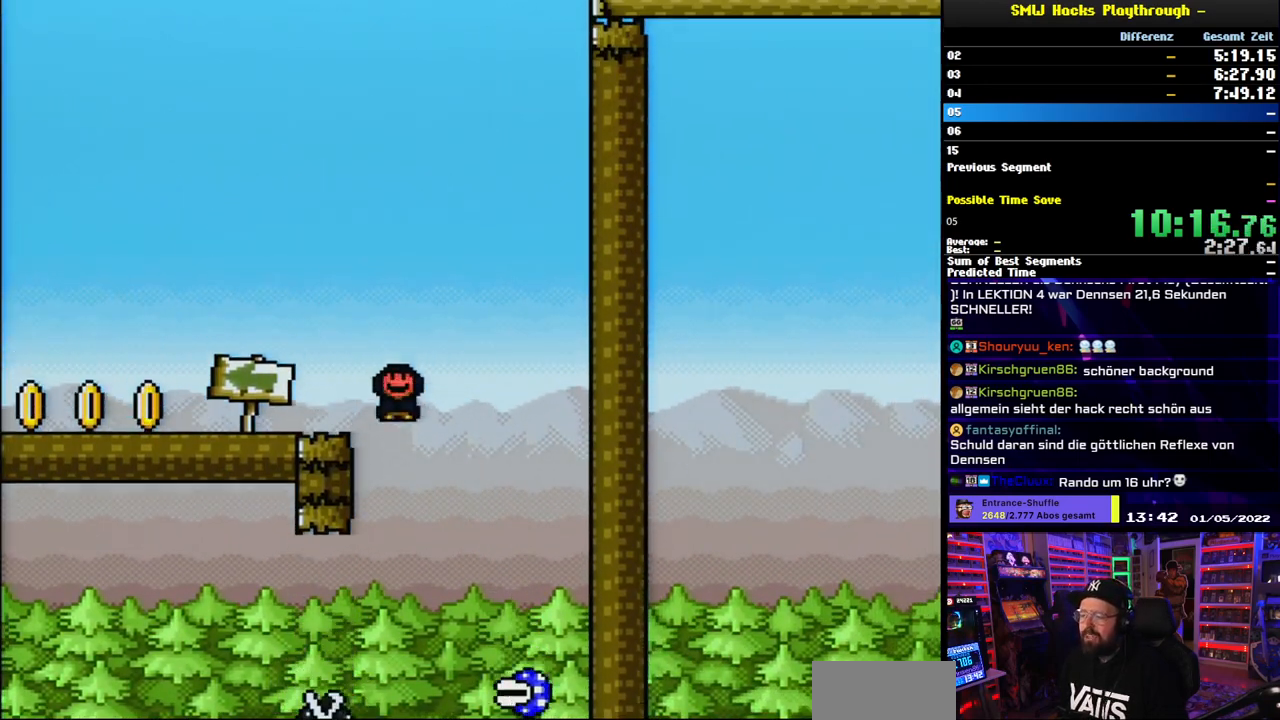
{"dt_ms": 500, "buttons": ["Y", "DPAD_LEFT"]}
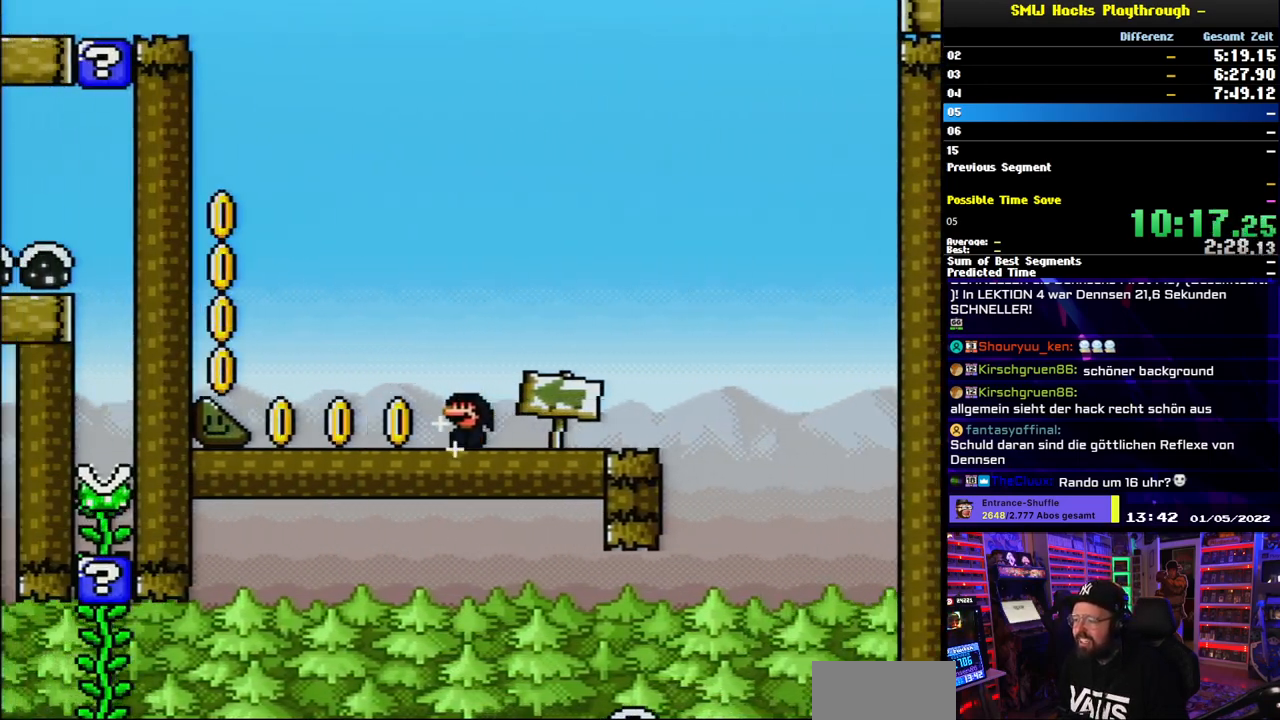
{"dt_ms": 500, "buttons": ["Y", "DPAD_RIGHT"], "events": [[200, "B", "down"], [333, "DPAD_LEFT", "up"], [417, "B", "up"], [417, "DPAD_RIGHT", "down"]]}
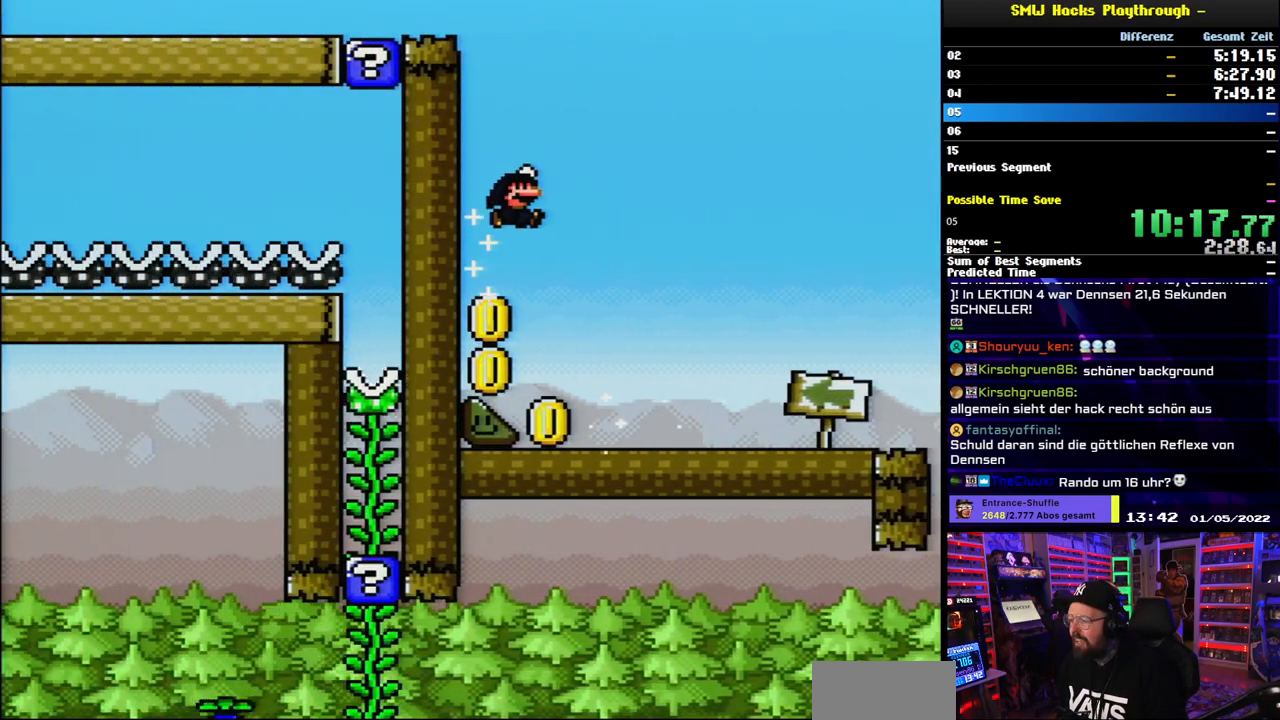
{"dt_ms": 500, "buttons": ["Y", "DPAD_LEFT"], "events": [[250, "DPAD_RIGHT", "up"], [267, "DPAD_LEFT", "down"]]}